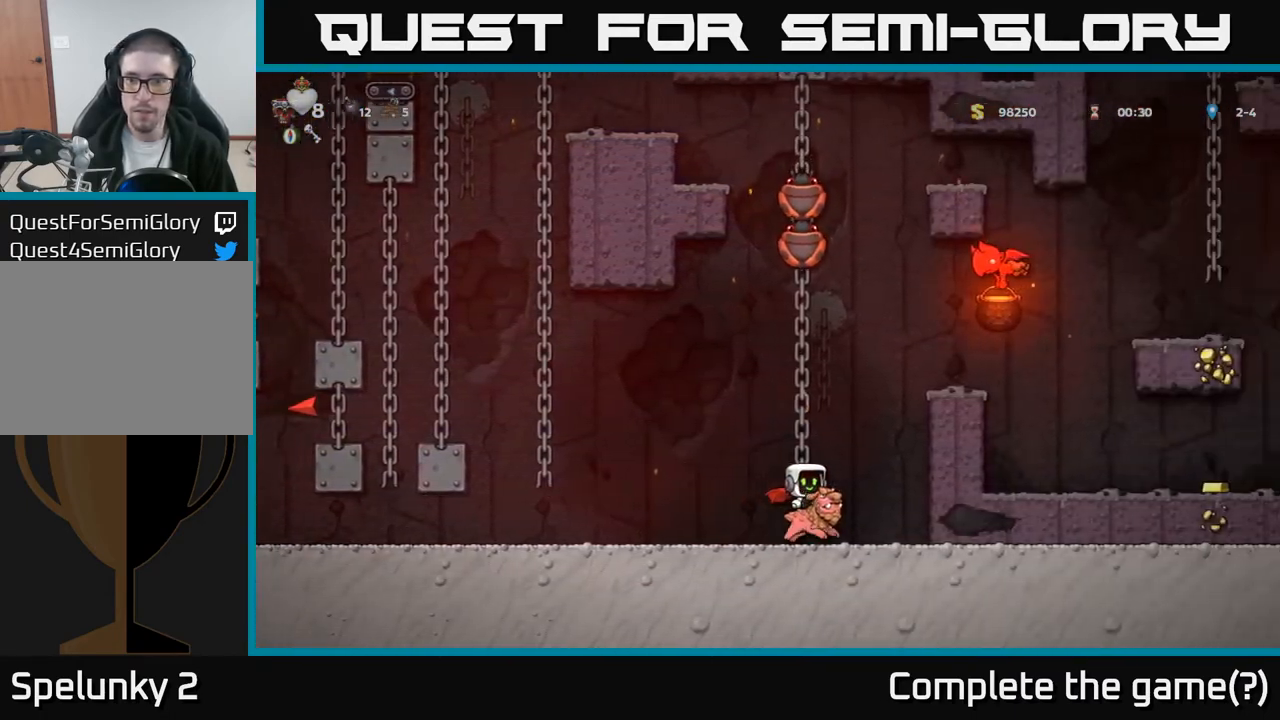
Gameplay with a controller (Xbox layout); each line is a JSON object with the inputs held at the frame after it. "events" lists button and stick changes between this image and that frame as [ms after this image, input, new state], when the widget could be followed in between. Not read: right_stick.
{"buttons": ["DPAD_LEFT"], "left_stick": "center", "events": [[83, "DPAD_RIGHT", "up"], [133, "DPAD_LEFT", "down"]]}
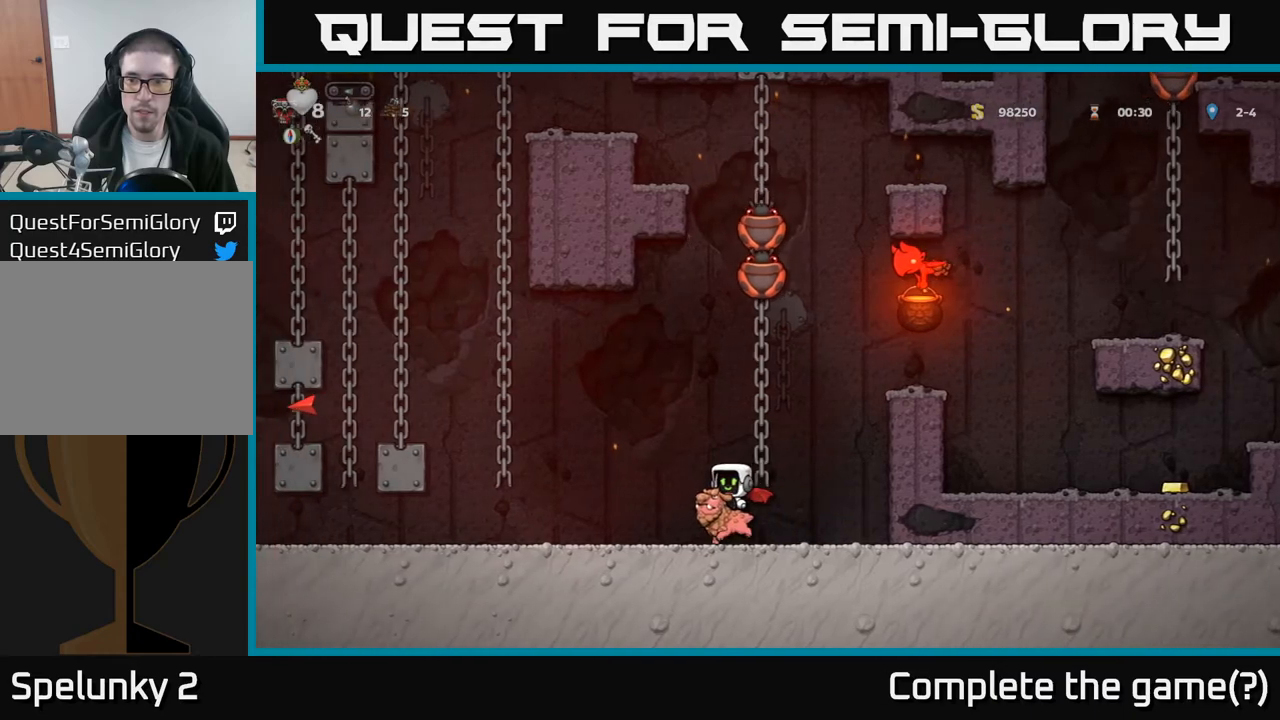
{"buttons": ["DPAD_LEFT"], "left_stick": "center", "events": []}
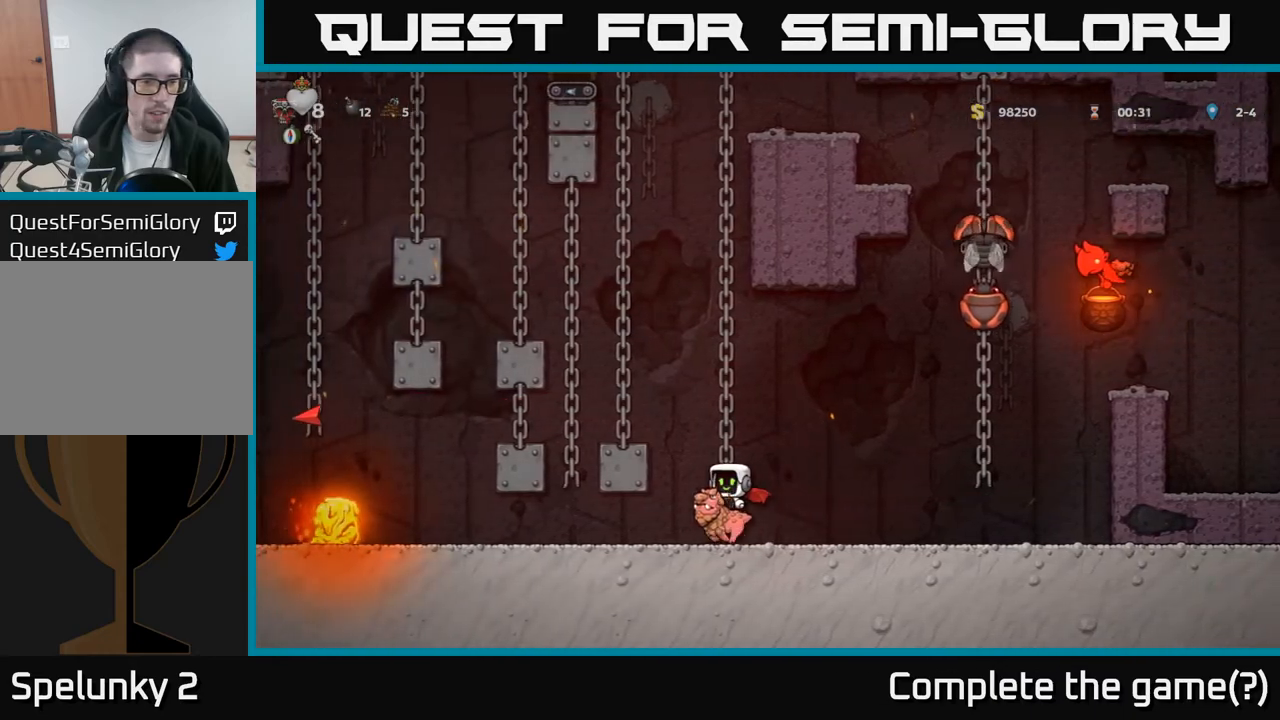
{"buttons": ["DPAD_LEFT"], "left_stick": "center", "events": []}
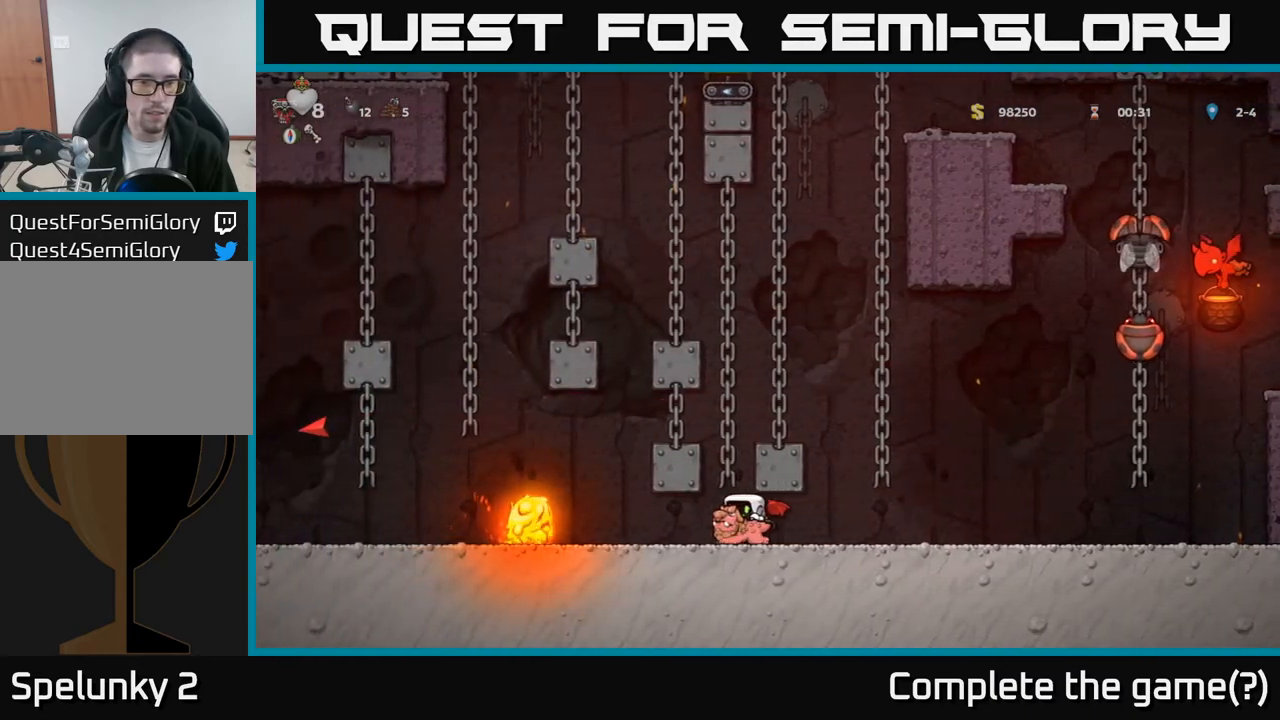
{"buttons": [], "left_stick": "center", "events": [[17, "DPAD_LEFT", "up"], [333, "A", "down"], [500, "A", "up"]]}
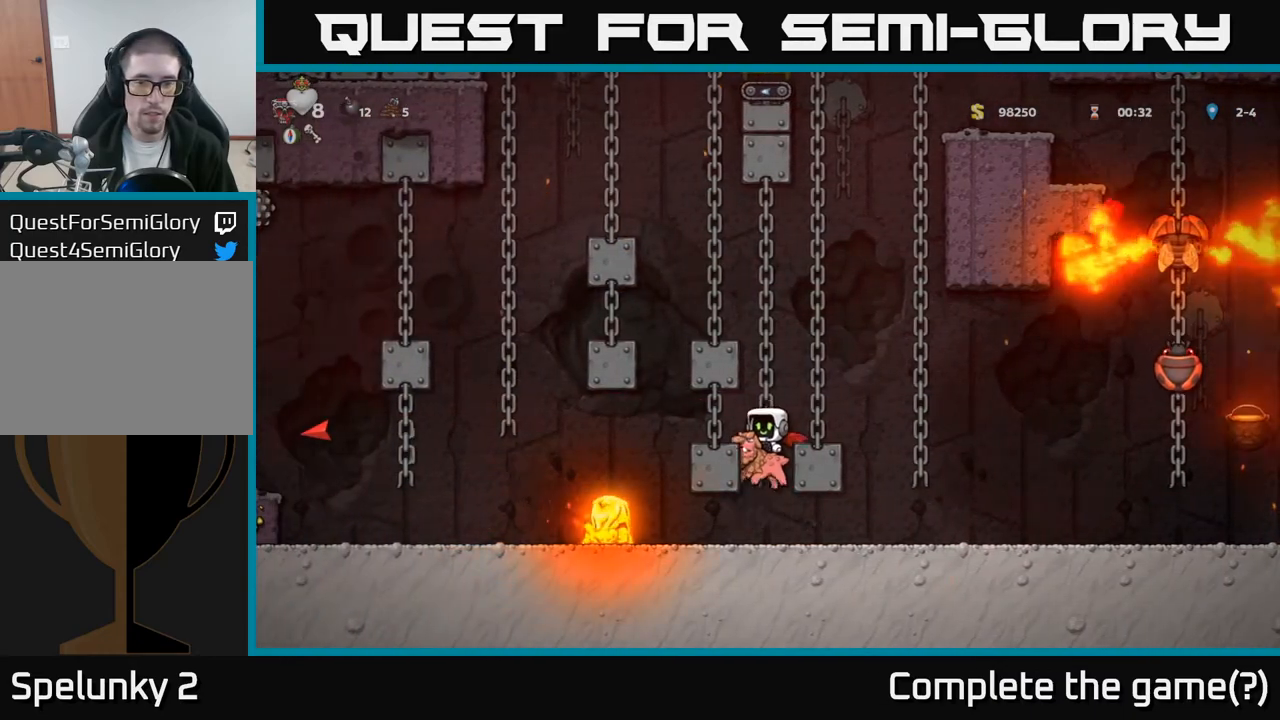
{"buttons": ["DPAD_RIGHT"], "left_stick": "center", "events": [[67, "A", "down"], [467, "DPAD_RIGHT", "down"], [483, "A", "up"]]}
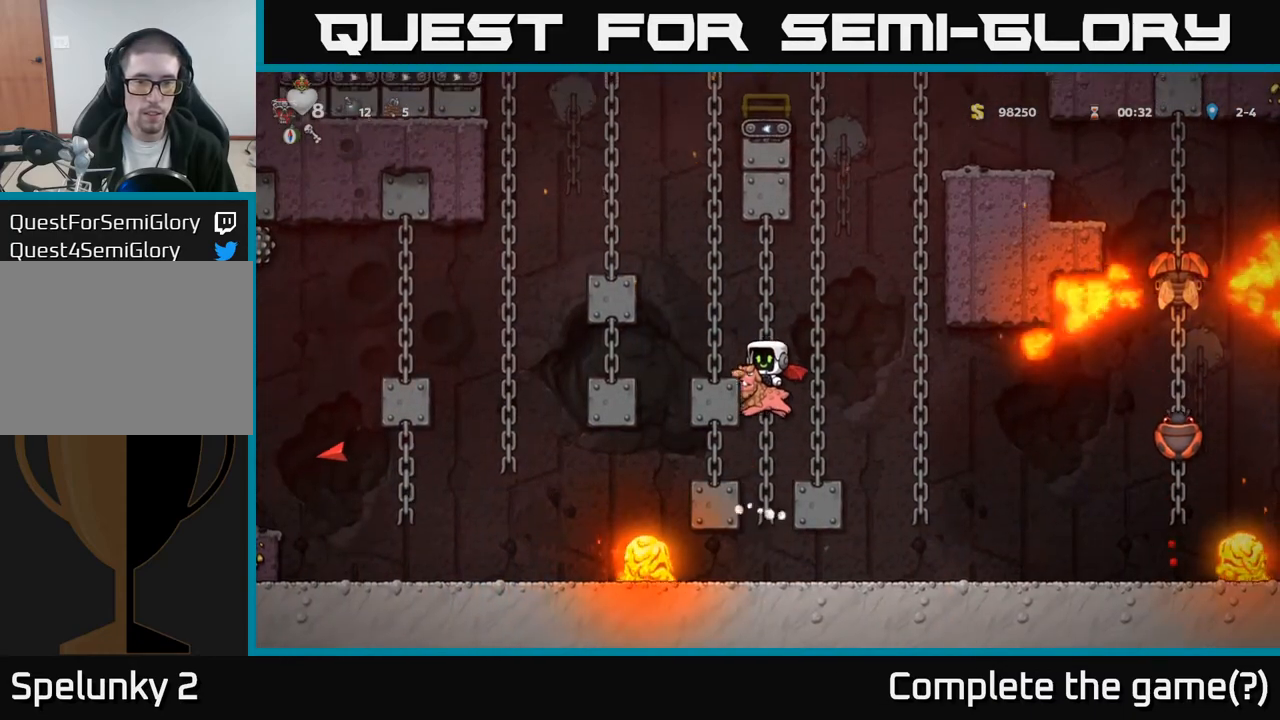
{"buttons": [], "left_stick": "center", "events": [[67, "DPAD_RIGHT", "up"], [300, "A", "down"], [483, "A", "up"]]}
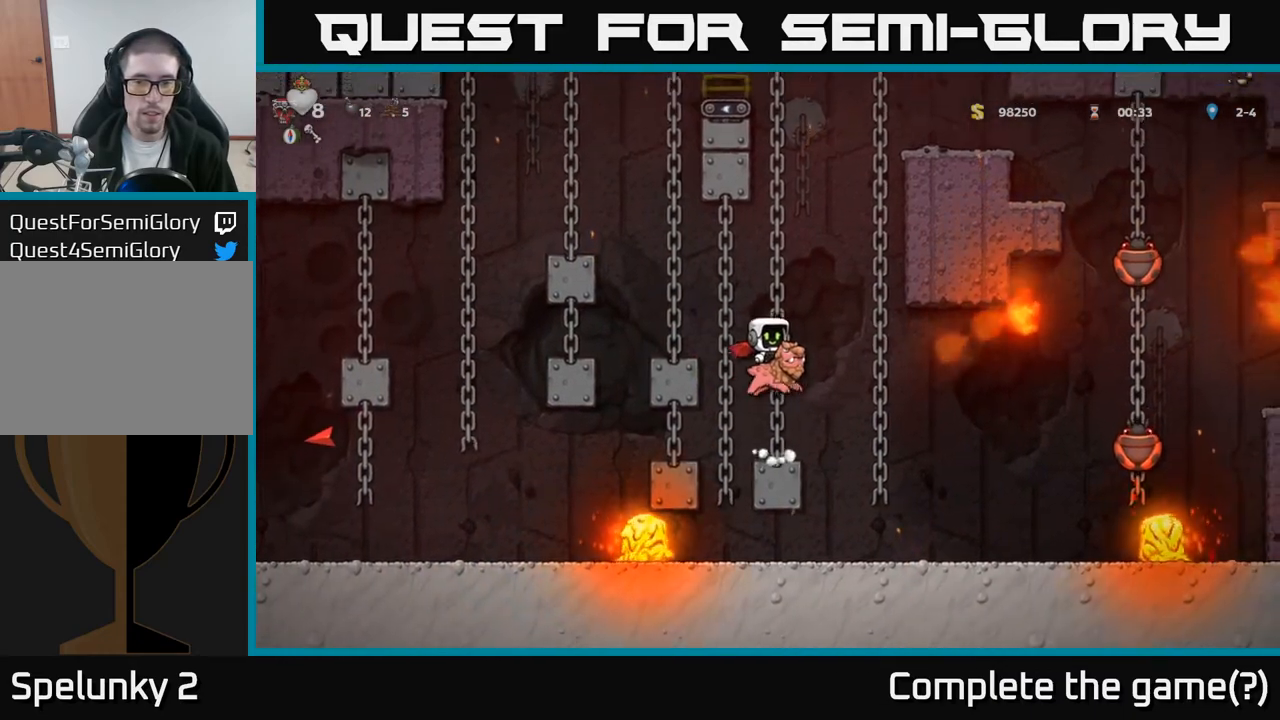
{"buttons": ["A", "DPAD_LEFT"], "left_stick": "center", "events": [[33, "A", "down"], [33, "DPAD_LEFT", "down"]]}
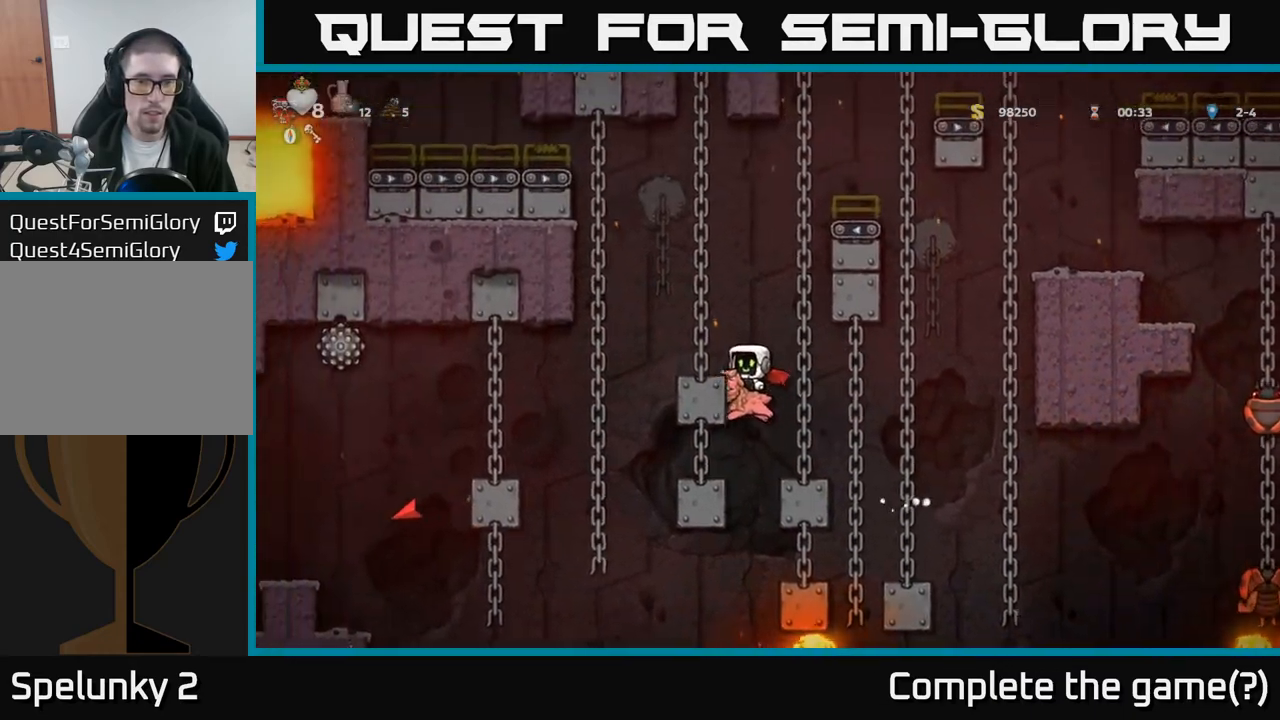
{"buttons": ["DPAD_LEFT"], "left_stick": "center", "events": [[350, "A", "up"], [467, "DPAD_LEFT", "up"], [500, "DPAD_LEFT", "down"]]}
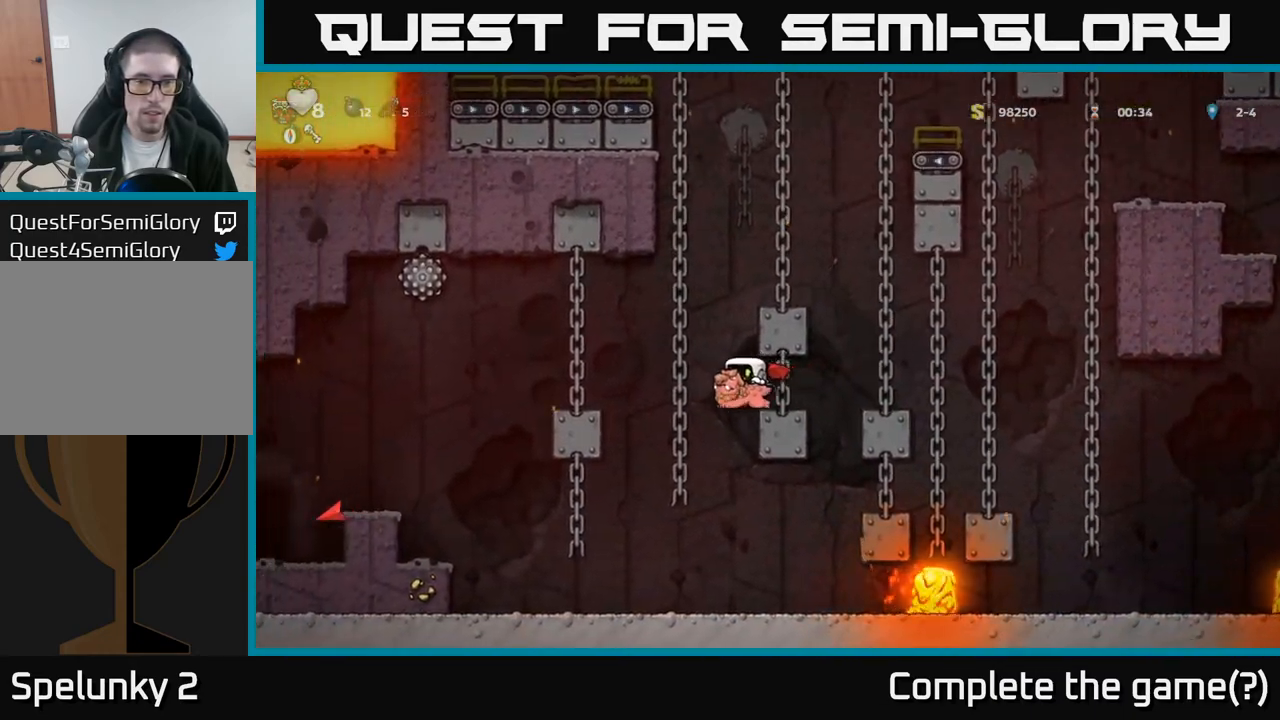
{"buttons": [], "left_stick": "center", "events": [[133, "DPAD_LEFT", "up"]]}
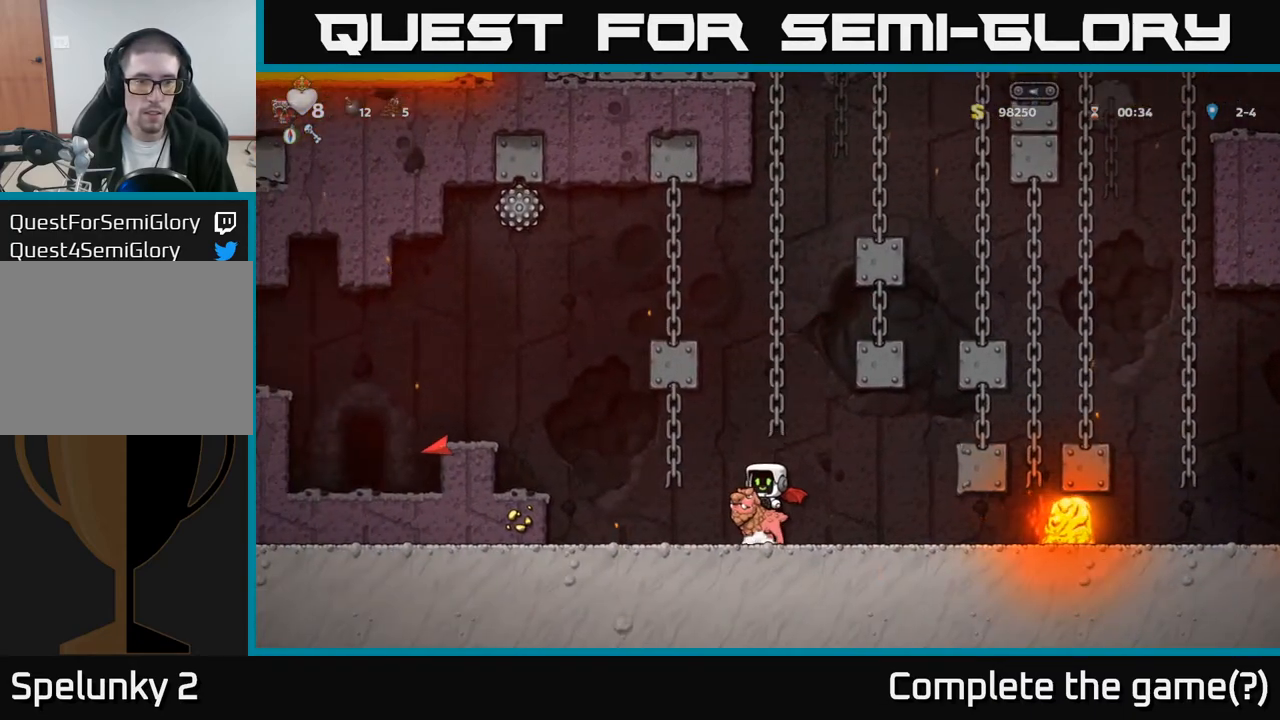
{"buttons": ["DPAD_LEFT"], "left_stick": "center", "events": [[117, "DPAD_LEFT", "down"], [367, "A", "down"], [467, "A", "up"]]}
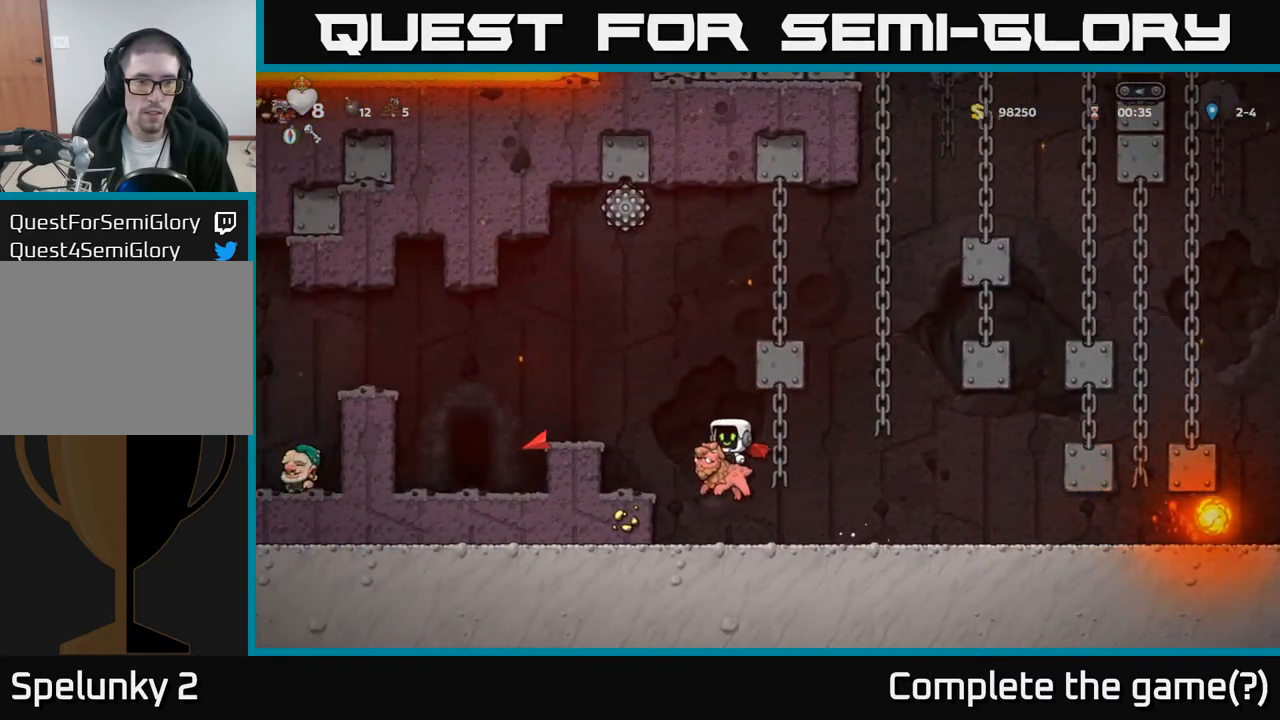
{"buttons": [], "left_stick": "center", "events": [[17, "A", "down"], [250, "A", "up"], [500, "DPAD_LEFT", "up"]]}
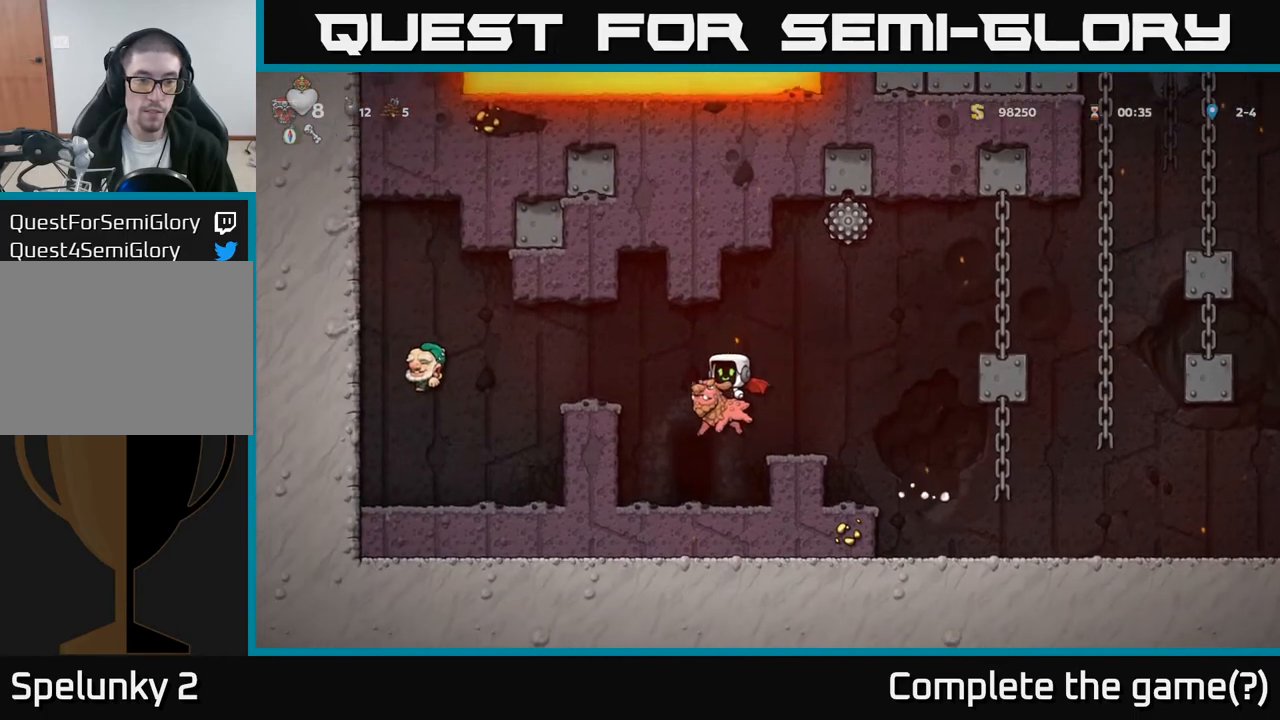
{"buttons": ["A", "DPAD_LEFT"], "left_stick": "center", "events": [[250, "A", "down"], [367, "A", "up"], [400, "A", "down"], [500, "DPAD_LEFT", "down"]]}
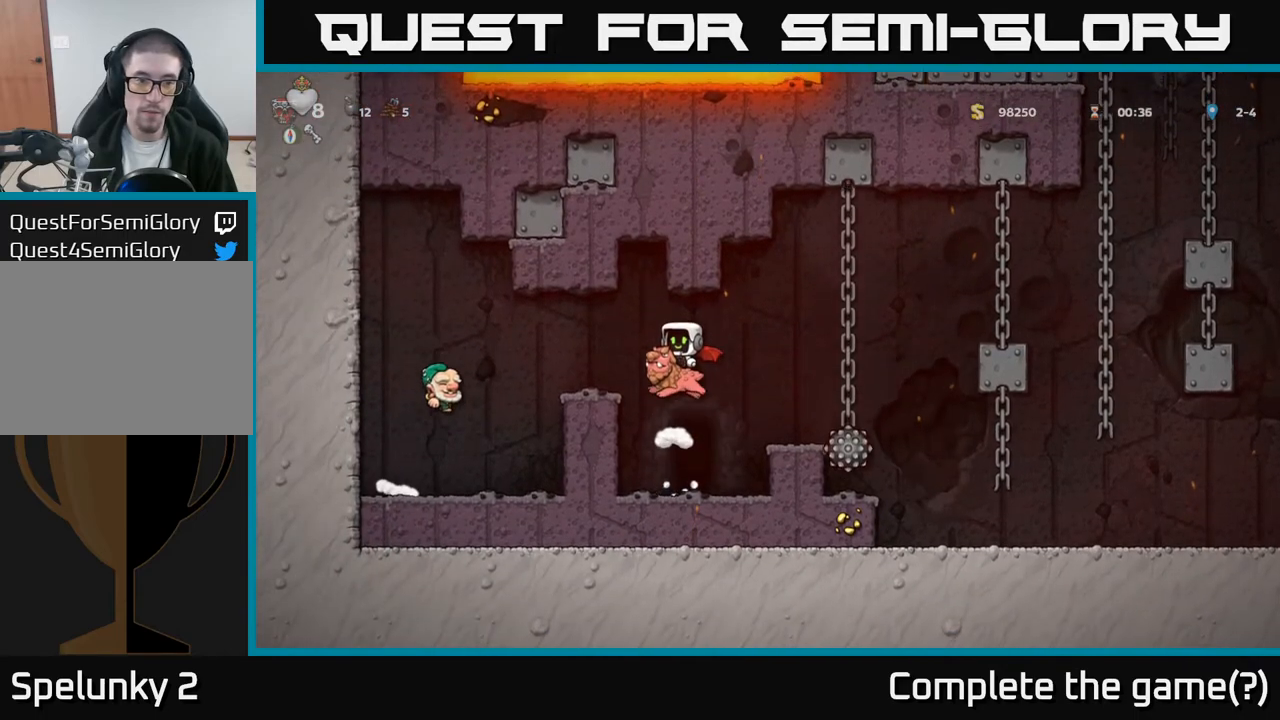
{"buttons": ["A", "DPAD_LEFT"], "left_stick": "center", "events": [[100, "DPAD_LEFT", "up"], [417, "DPAD_LEFT", "down"]]}
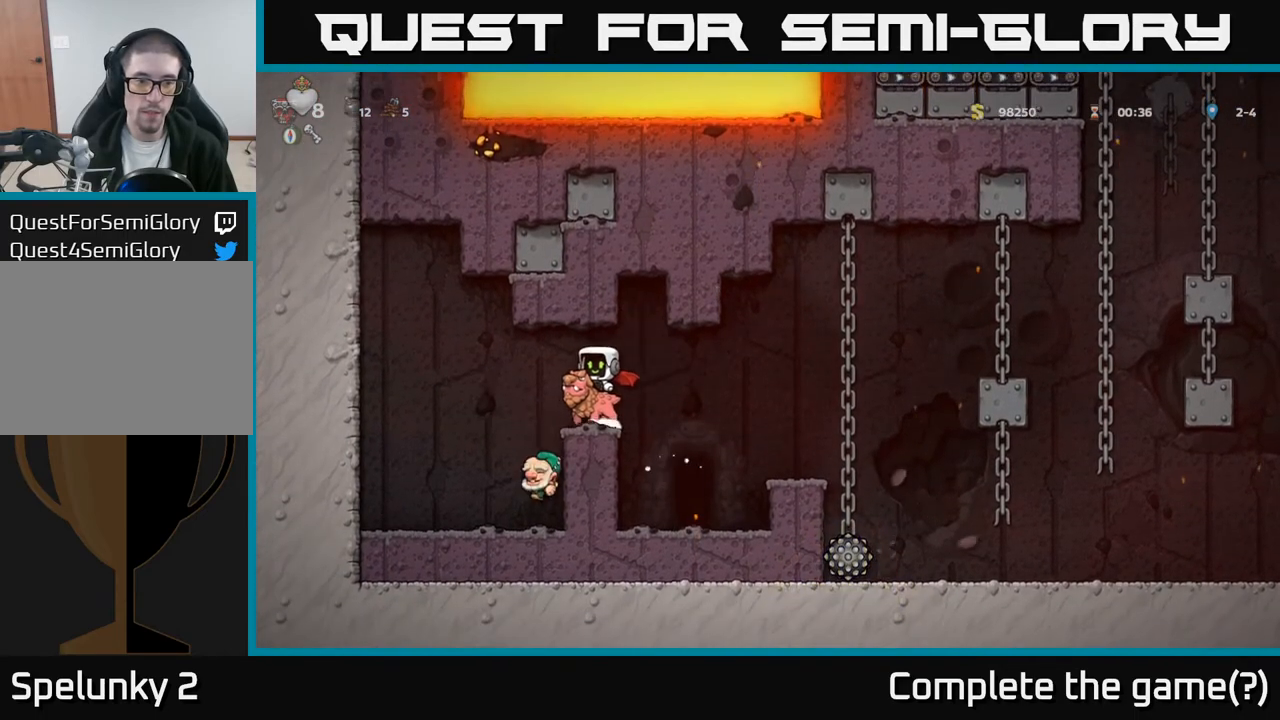
{"buttons": [], "left_stick": "center", "events": [[100, "A", "up"], [300, "DPAD_LEFT", "up"]]}
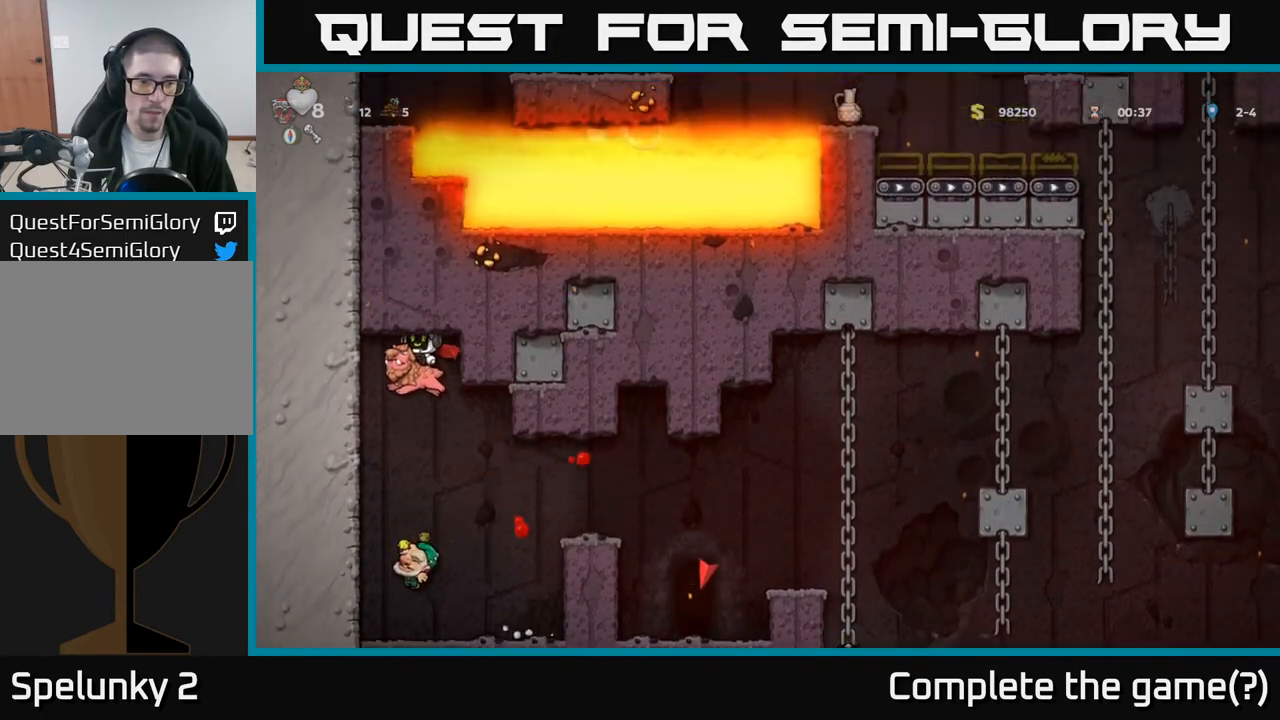
{"buttons": ["DPAD_RIGHT"], "left_stick": "center", "events": [[300, "DPAD_RIGHT", "down"]]}
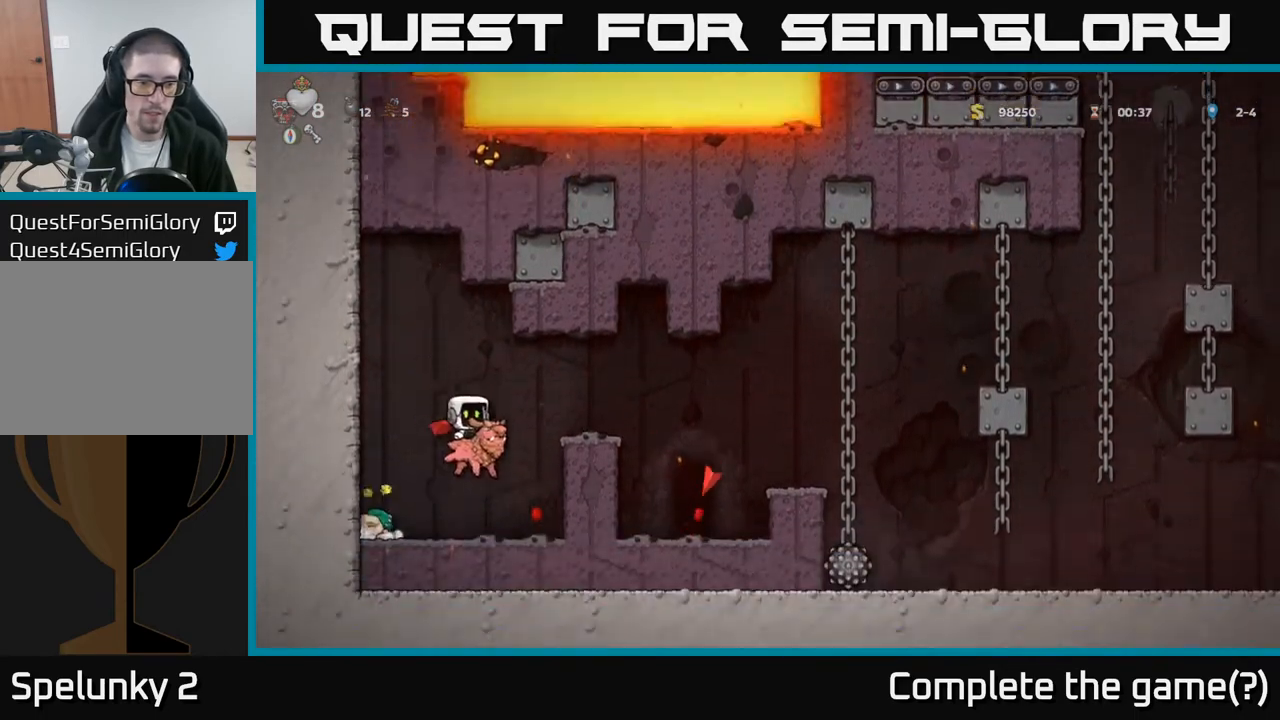
{"buttons": ["X"], "left_stick": "center", "events": [[183, "DPAD_RIGHT", "up"], [267, "DPAD_LEFT", "down"], [433, "DPAD_LEFT", "up"], [483, "X", "down"]]}
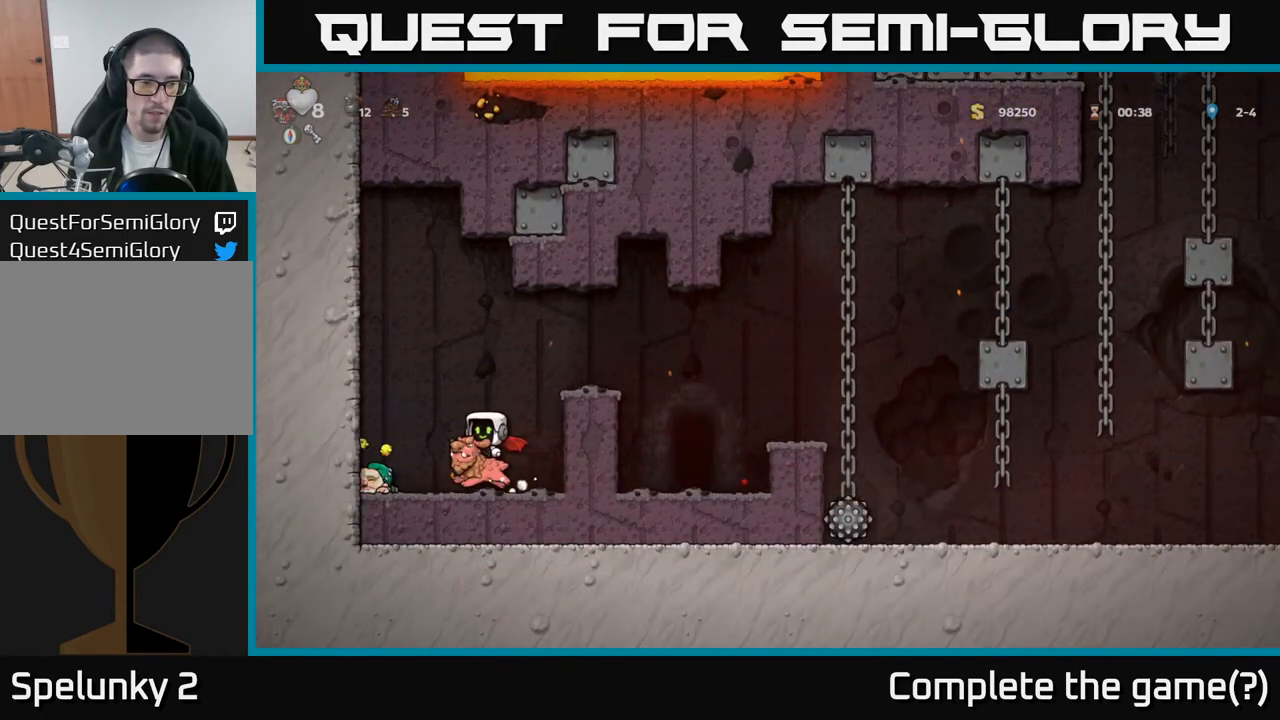
{"buttons": ["DPAD_LEFT"], "left_stick": "center", "events": [[83, "X", "up"], [417, "DPAD_LEFT", "down"]]}
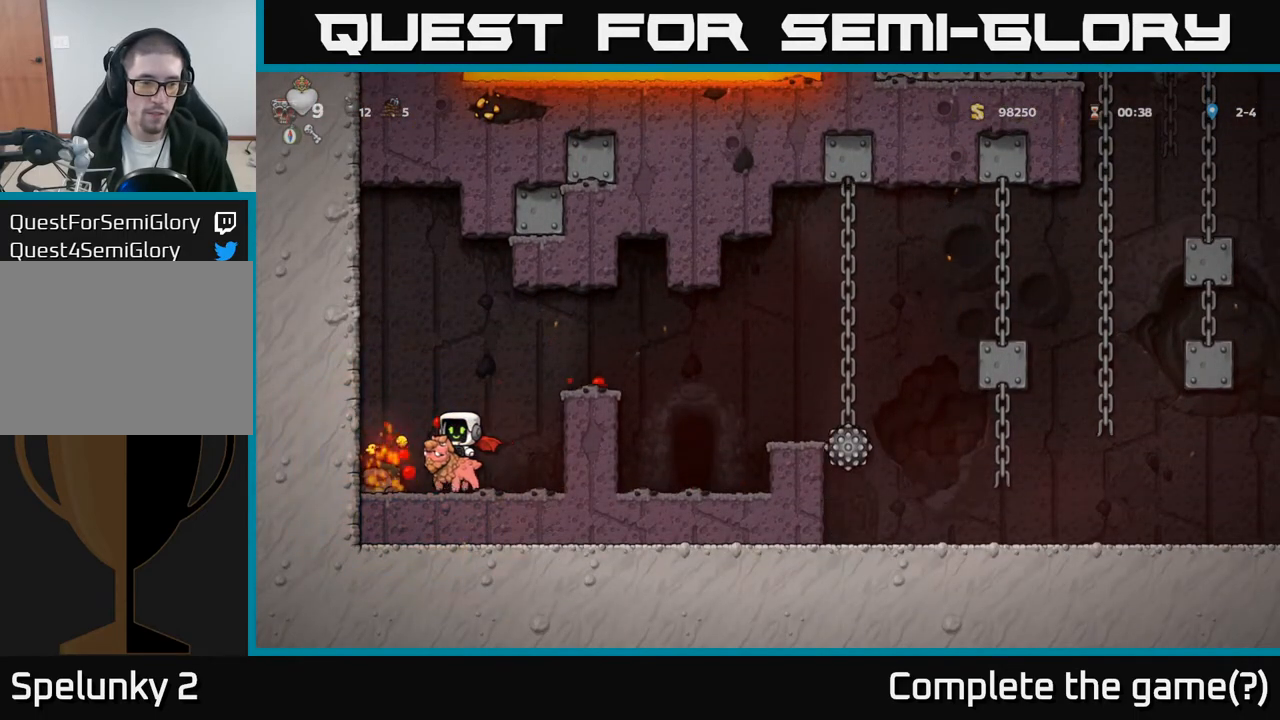
{"buttons": ["DPAD_RIGHT"], "left_stick": "center", "events": [[117, "DPAD_LEFT", "up"], [167, "DPAD_RIGHT", "down"]]}
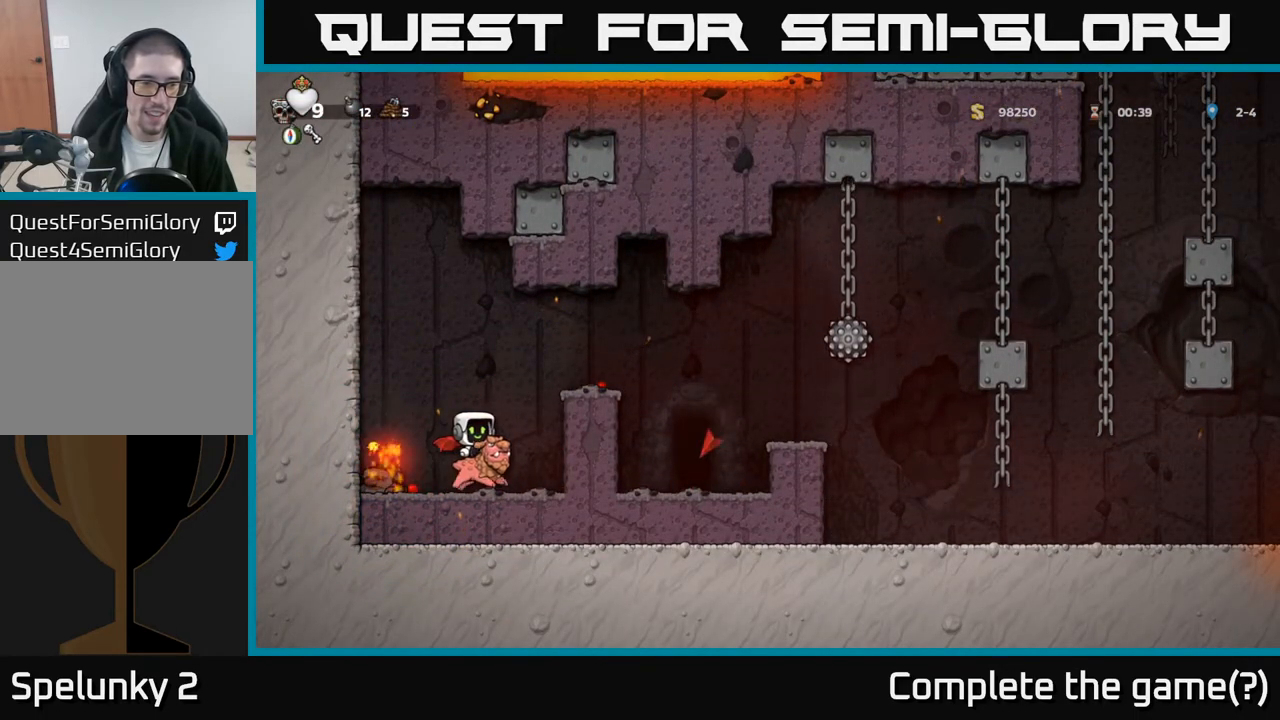
{"buttons": [], "left_stick": "center", "events": [[33, "DPAD_RIGHT", "up"], [67, "DPAD_LEFT", "down"], [150, "DPAD_LEFT", "up"], [200, "X", "down"], [283, "X", "up"]]}
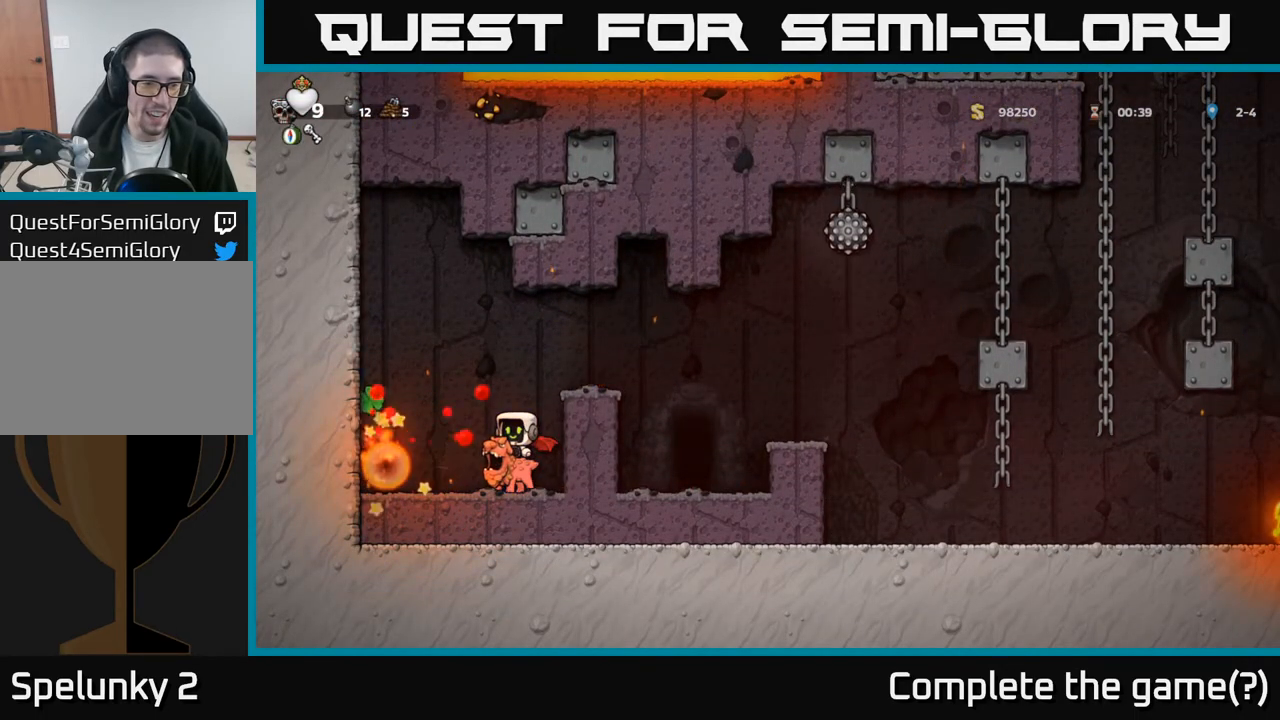
{"buttons": ["DPAD_RIGHT"], "left_stick": "center", "events": [[33, "DPAD_LEFT", "down"], [450, "DPAD_LEFT", "up"], [467, "DPAD_RIGHT", "down"]]}
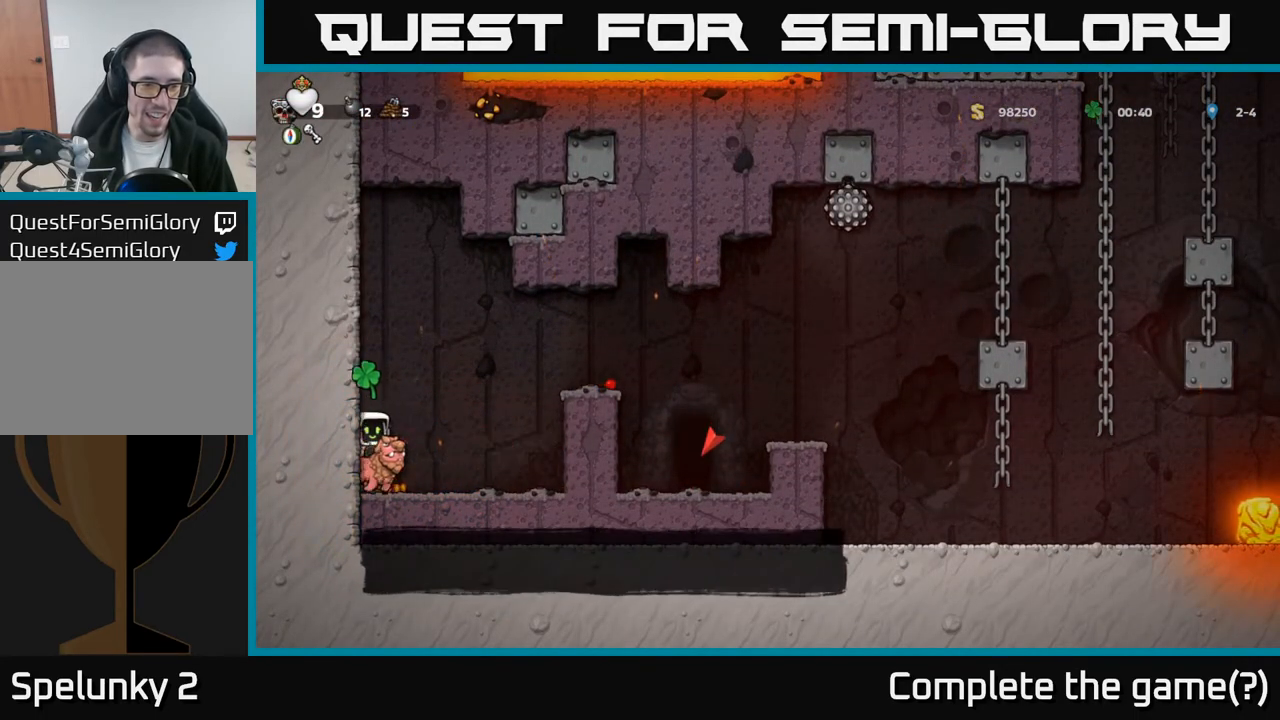
{"buttons": ["A", "DPAD_RIGHT"], "left_stick": "center", "events": [[400, "A", "down"]]}
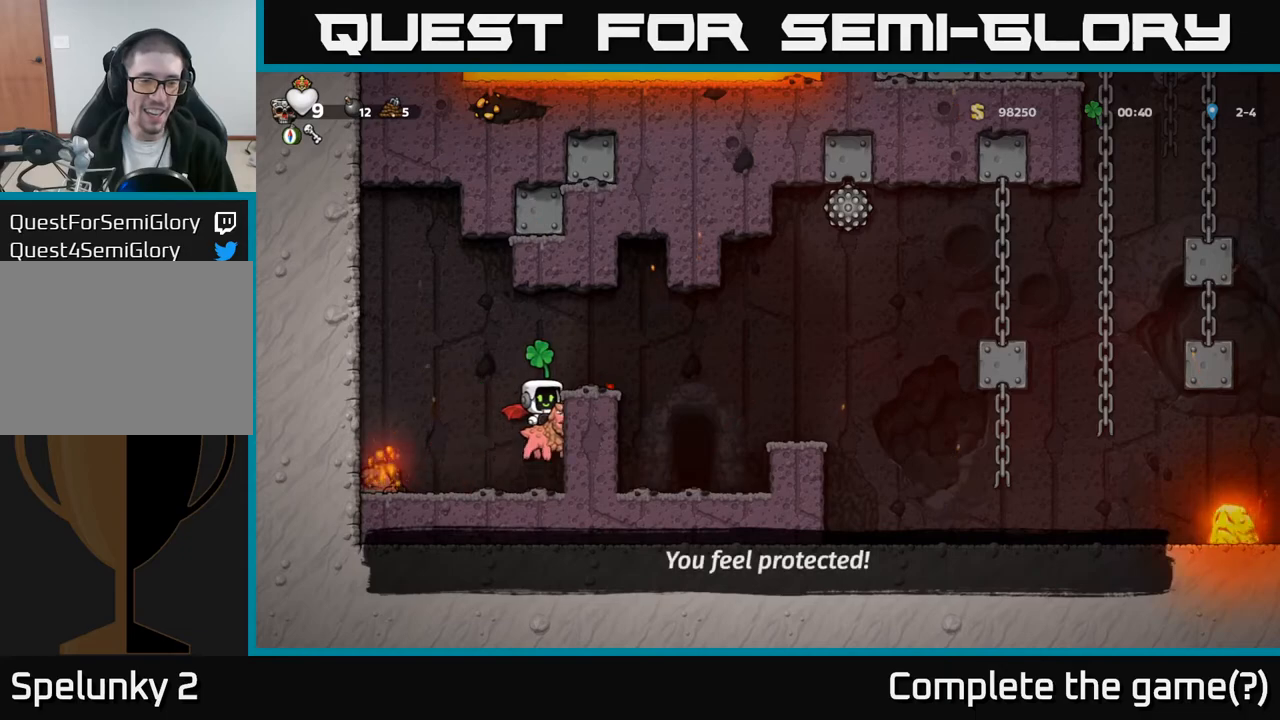
{"buttons": [], "left_stick": "center", "events": [[133, "A", "up"], [233, "A", "down"], [350, "A", "up"], [383, "DPAD_RIGHT", "up"]]}
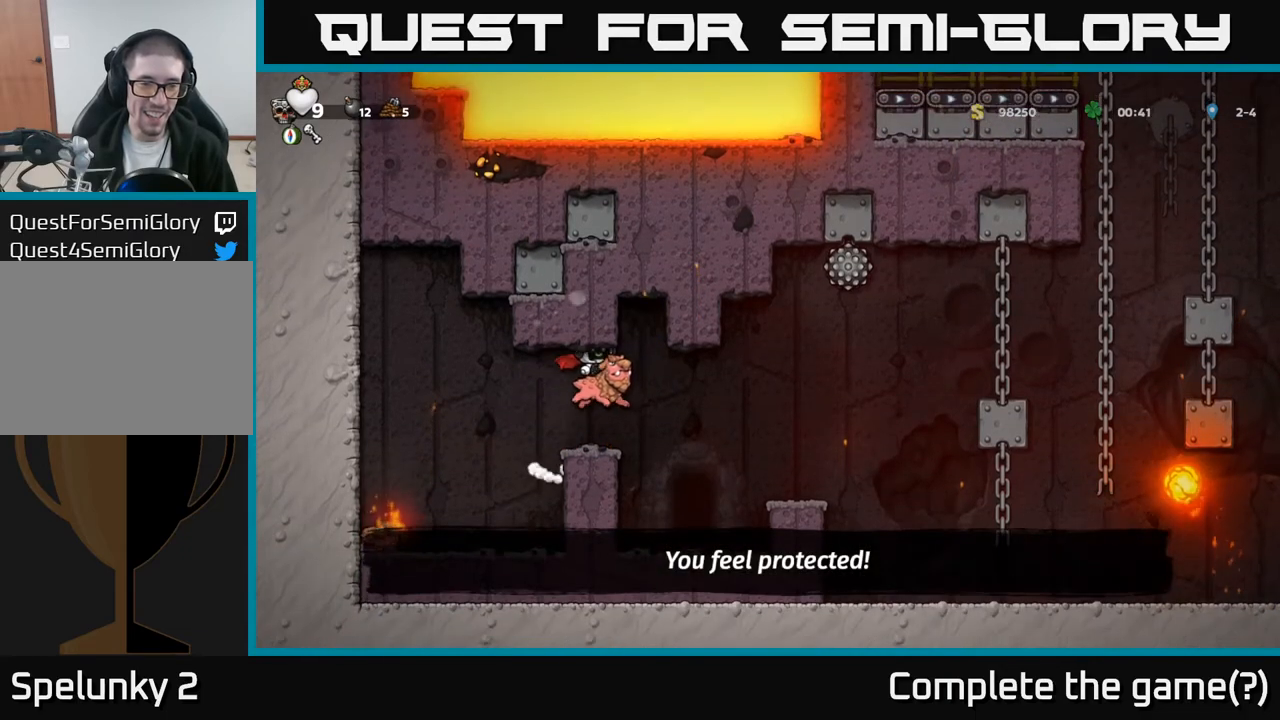
{"buttons": [], "left_stick": "center", "events": [[217, "DPAD_RIGHT", "down"], [317, "DPAD_RIGHT", "up"]]}
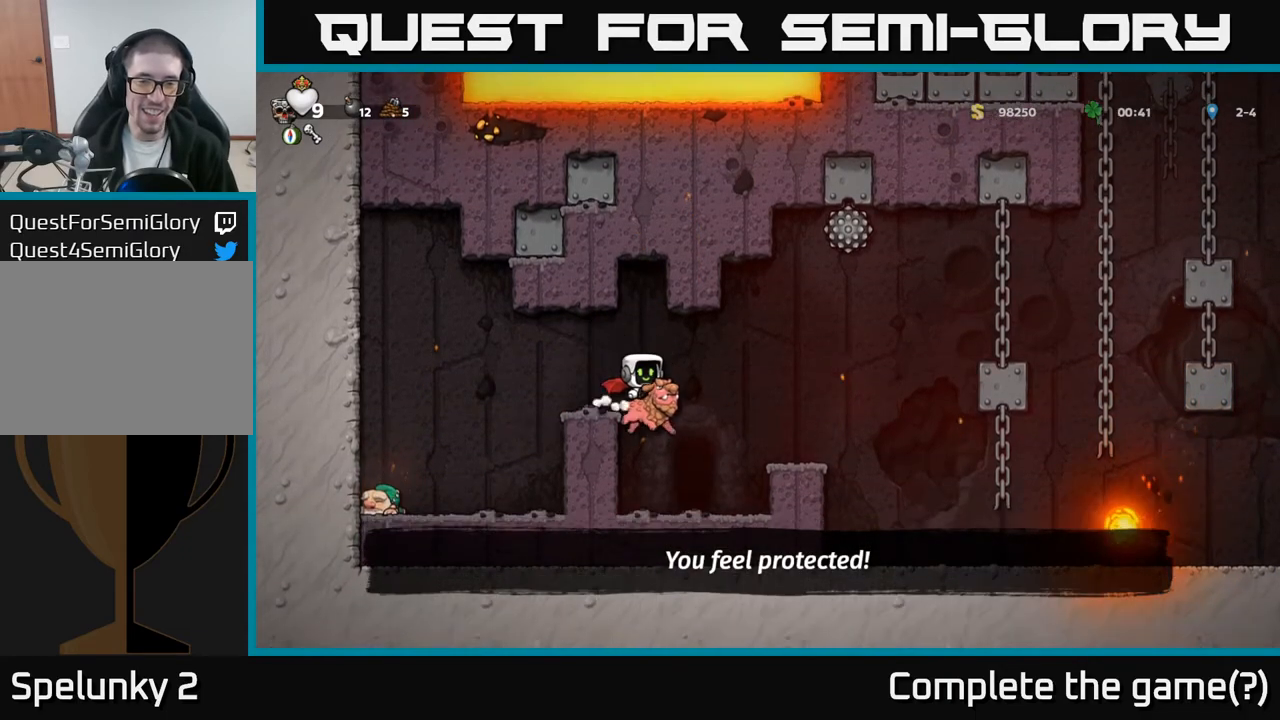
{"buttons": [], "left_stick": "center", "events": [[117, "DPAD_RIGHT", "down"], [183, "DPAD_RIGHT", "up"]]}
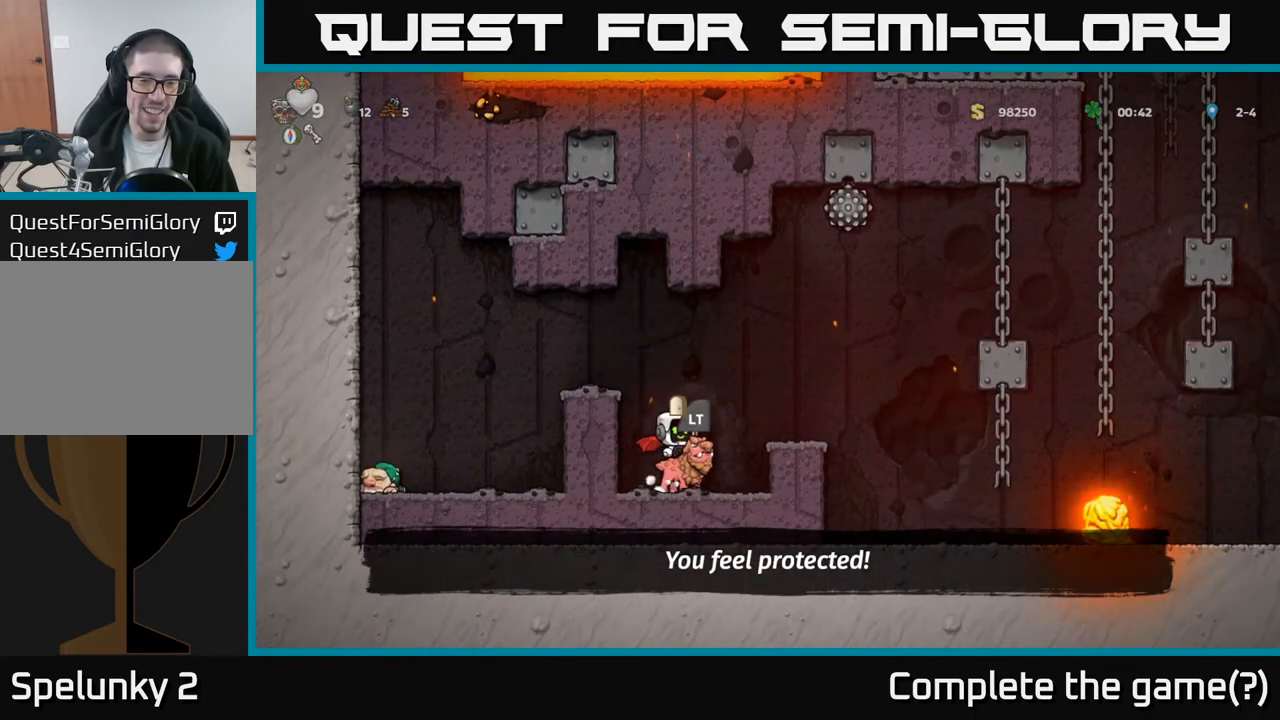
{"buttons": [], "left_stick": "center", "events": [[317, "L2", "down"], [417, "L2", "up"]]}